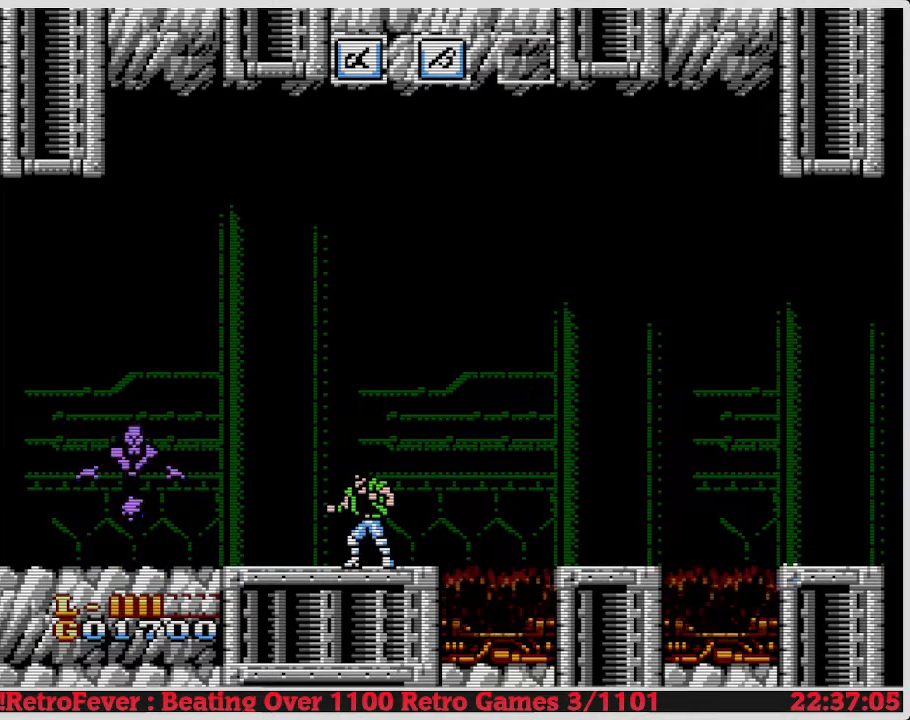
Gameplay with a controller (Nintendo layout); each line is a JSON object with the inputs held at the frame after it. "events" lists button and stick changes between this image and that frame as [ms after this image, input, new state], when the widget could be followed in between. Not read: L3 R3.
{"buttons": ["DPAD_LEFT"], "events": [[150, "DPAD_LEFT", "down"]]}
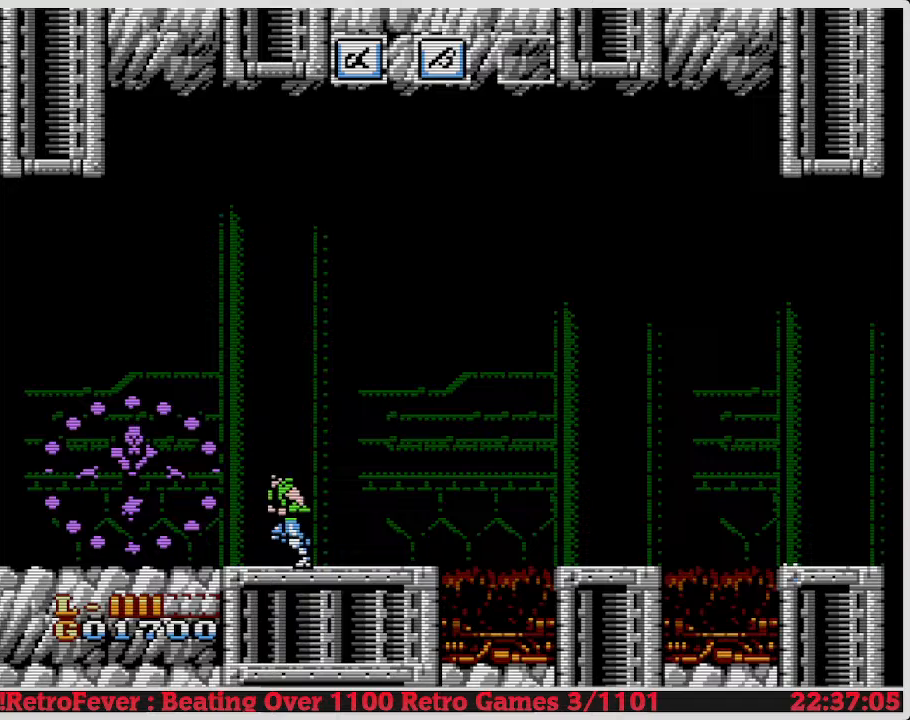
{"buttons": ["B"], "events": [[150, "B", "down"], [150, "DPAD_LEFT", "up"], [233, "B", "up"], [317, "B", "down"], [400, "B", "up"], [483, "B", "down"]]}
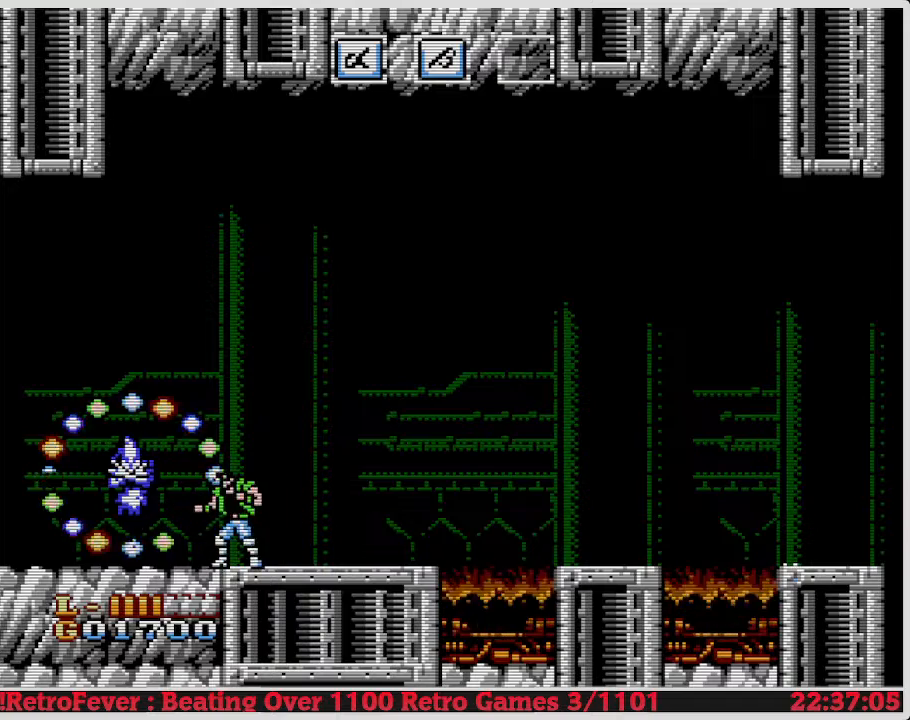
{"buttons": ["DPAD_RIGHT"], "events": [[50, "B", "up"], [100, "B", "down"], [167, "DPAD_RIGHT", "down"], [183, "B", "up"]]}
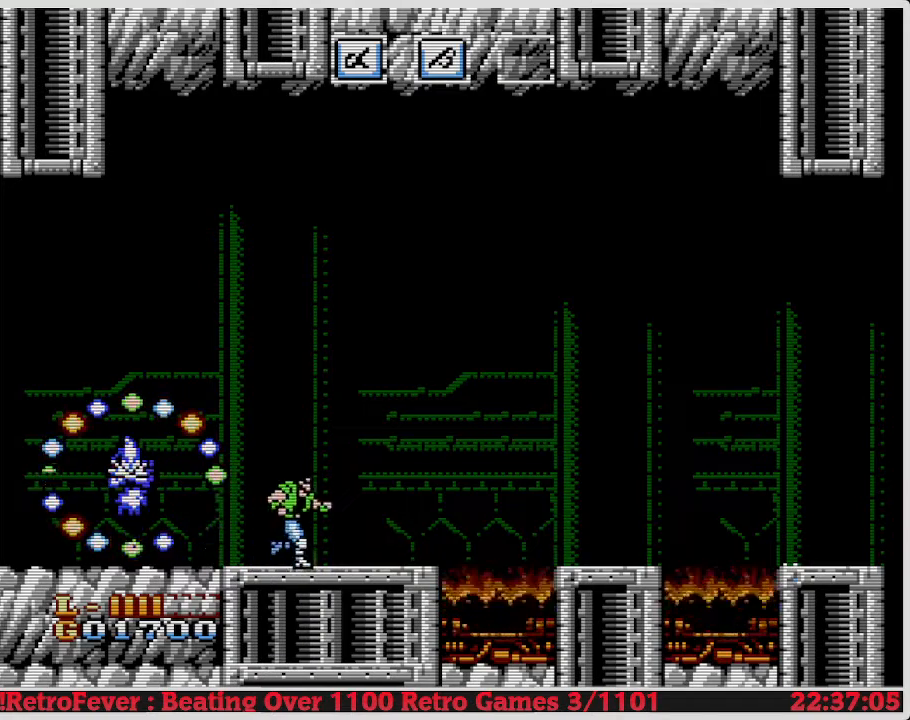
{"buttons": ["DPAD_DOWN", "DPAD_LEFT"], "events": [[283, "DPAD_RIGHT", "up"], [333, "DPAD_LEFT", "down"], [383, "DPAD_DOWN", "down"]]}
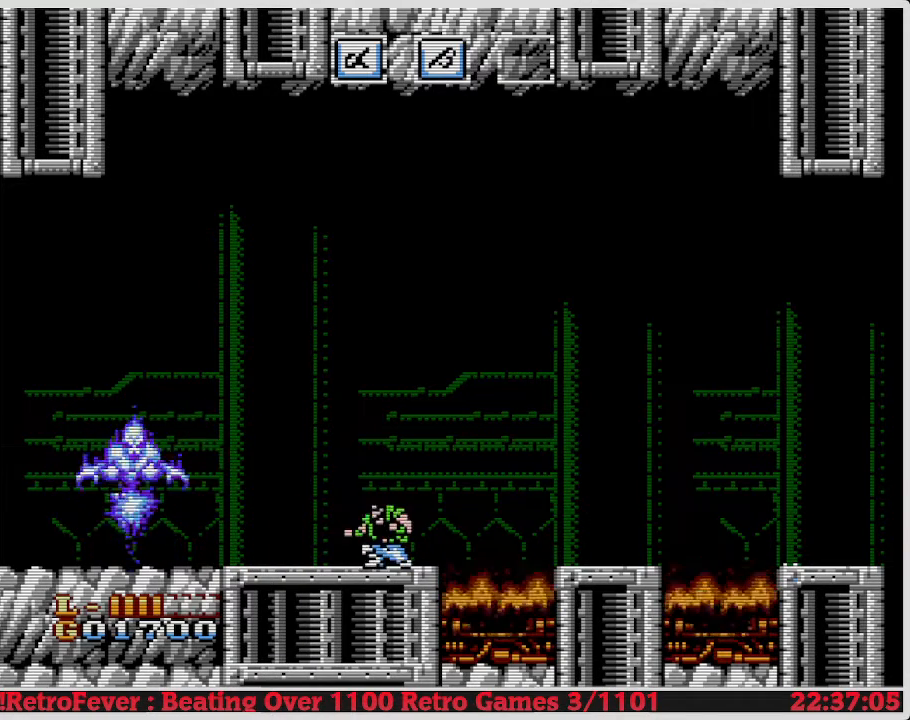
{"buttons": ["DPAD_RIGHT"], "events": [[17, "DPAD_LEFT", "up"], [417, "DPAD_DOWN", "up"], [417, "DPAD_RIGHT", "down"]]}
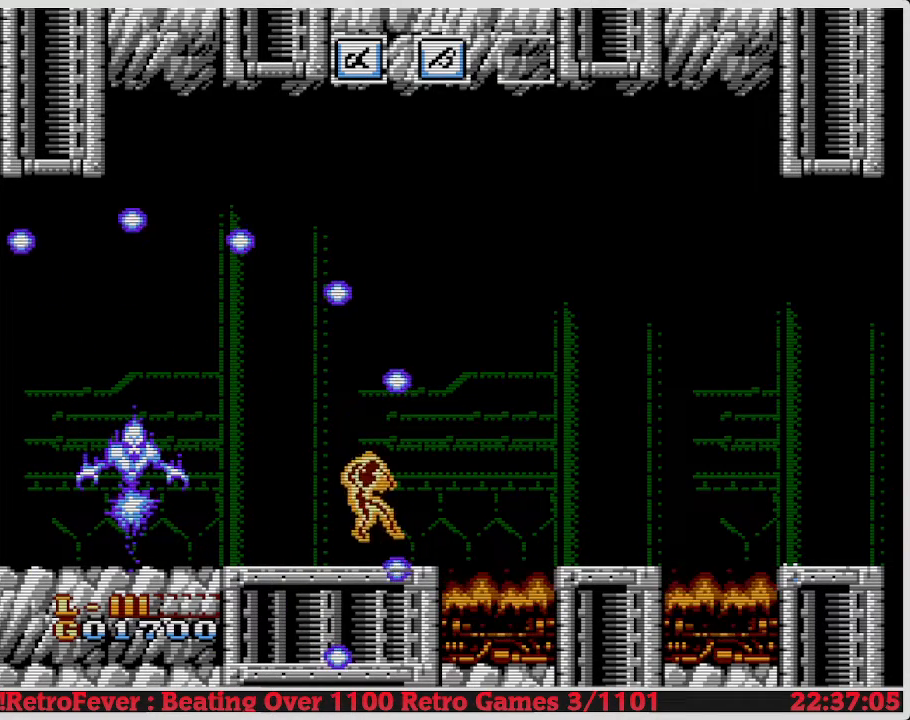
{"buttons": ["DPAD_LEFT"], "events": [[167, "DPAD_RIGHT", "up"], [183, "DPAD_LEFT", "down"]]}
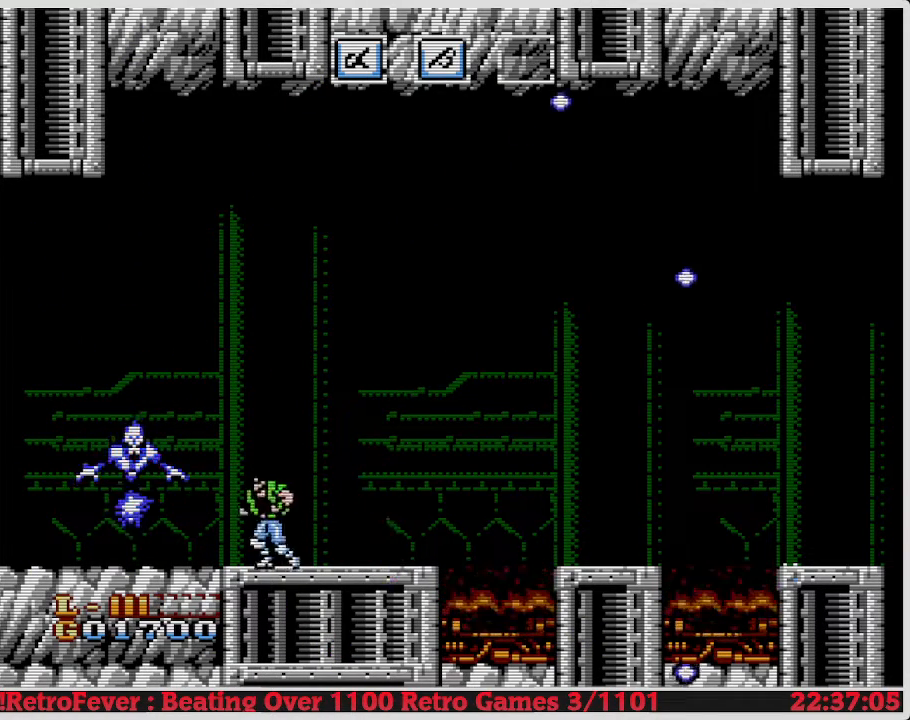
{"buttons": ["B"], "events": [[150, "B", "down"], [200, "DPAD_LEFT", "up"], [267, "B", "up"], [367, "B", "down"], [417, "B", "up"], [467, "B", "down"]]}
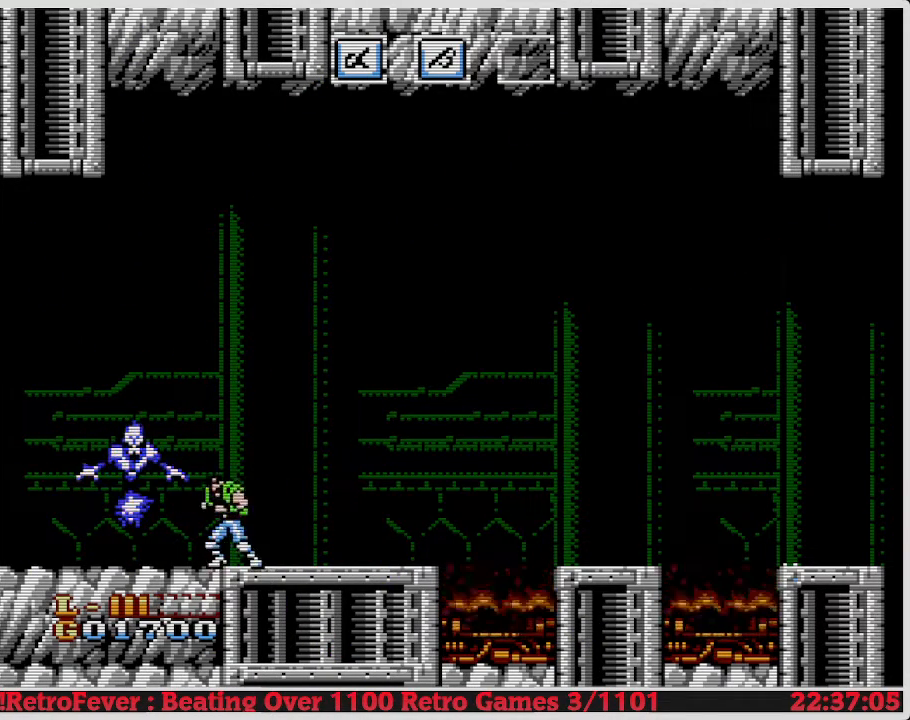
{"buttons": [], "events": [[50, "B", "up"], [133, "B", "down"], [183, "B", "up"], [267, "B", "down"], [367, "B", "up"]]}
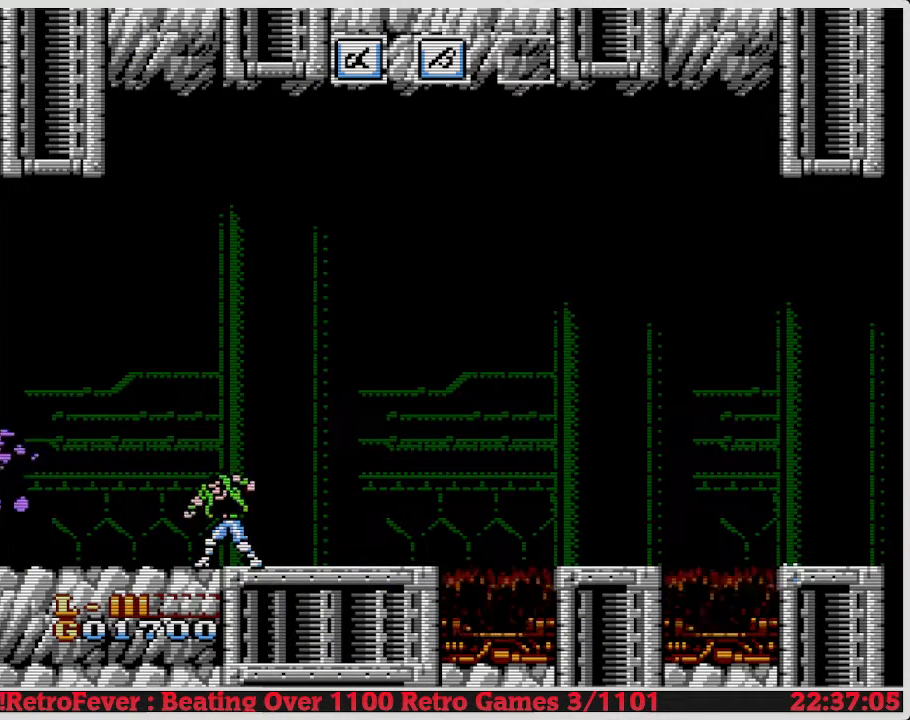
{"buttons": [], "events": [[250, "DPAD_LEFT", "down"], [383, "B", "down"], [467, "DPAD_LEFT", "up"], [500, "B", "up"]]}
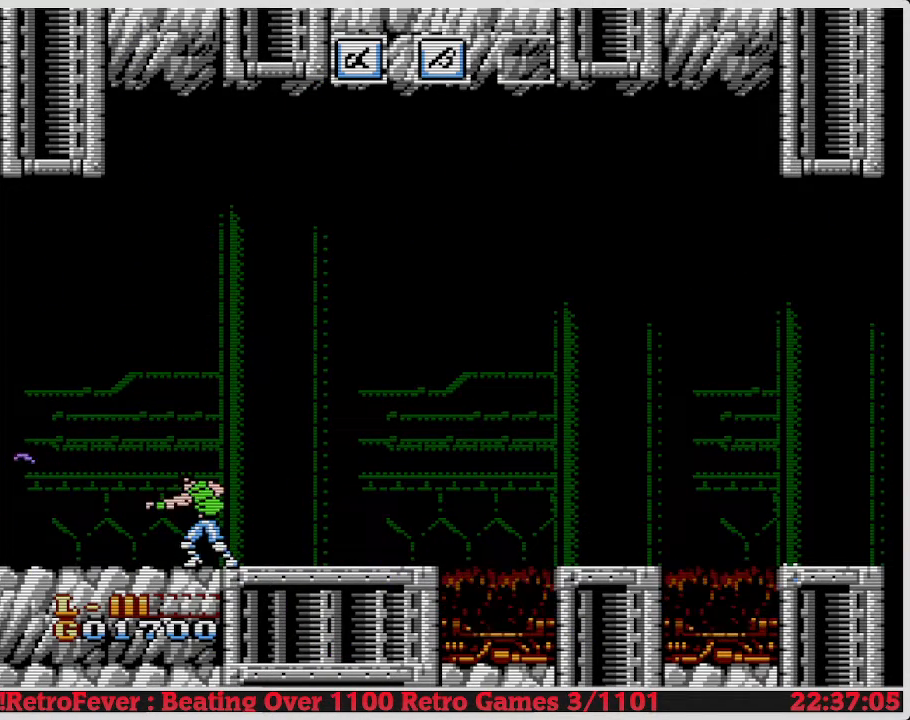
{"buttons": ["DPAD_LEFT"], "events": [[367, "DPAD_LEFT", "down"]]}
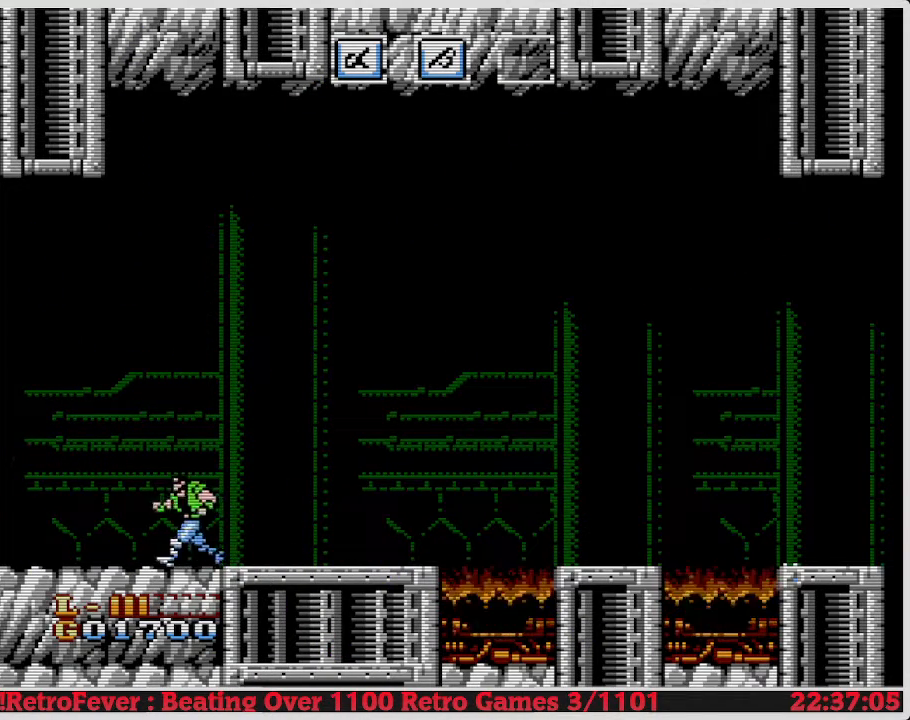
{"buttons": ["DPAD_RIGHT"], "events": [[50, "DPAD_LEFT", "up"], [100, "B", "down"], [117, "DPAD_RIGHT", "down"], [233, "B", "up"]]}
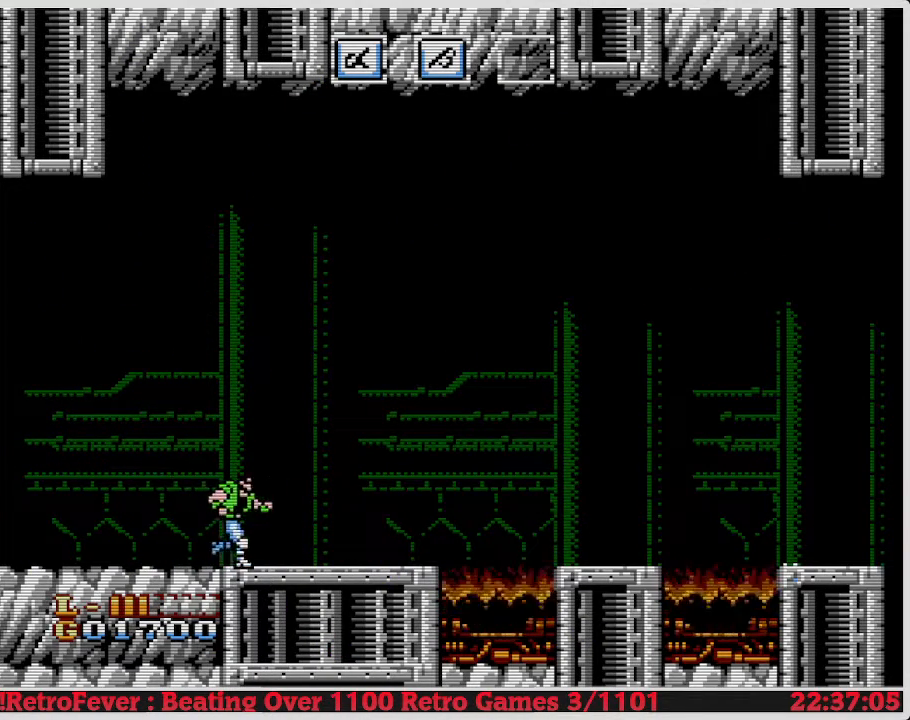
{"buttons": ["DPAD_LEFT"], "events": [[233, "DPAD_RIGHT", "up"], [350, "DPAD_LEFT", "down"]]}
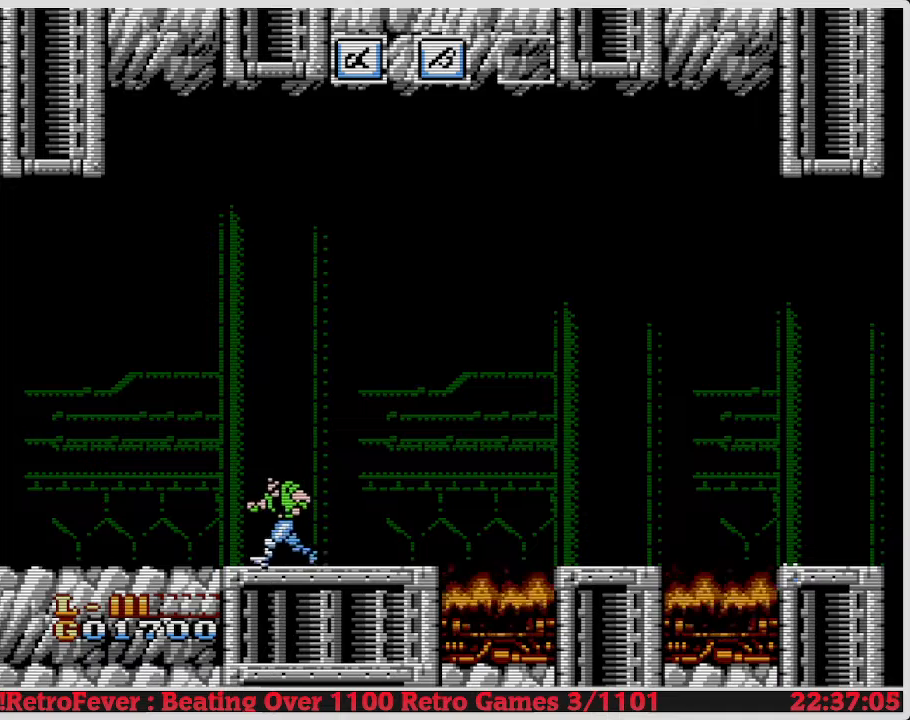
{"buttons": ["DPAD_RIGHT"], "events": [[117, "DPAD_LEFT", "up"], [367, "DPAD_RIGHT", "down"]]}
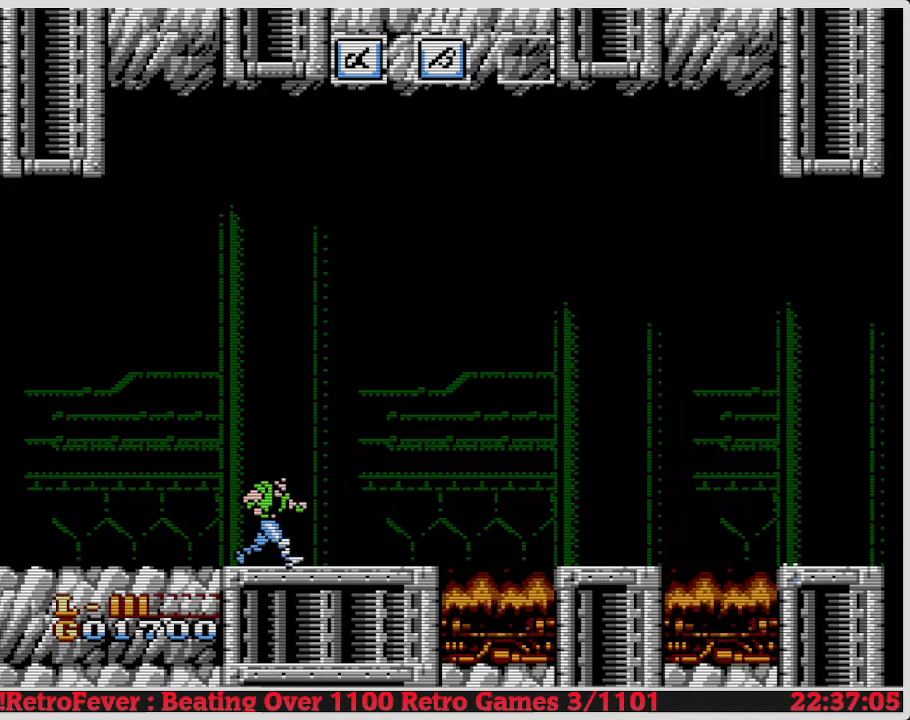
{"buttons": ["DPAD_LEFT"], "events": [[267, "DPAD_RIGHT", "up"], [383, "DPAD_LEFT", "down"]]}
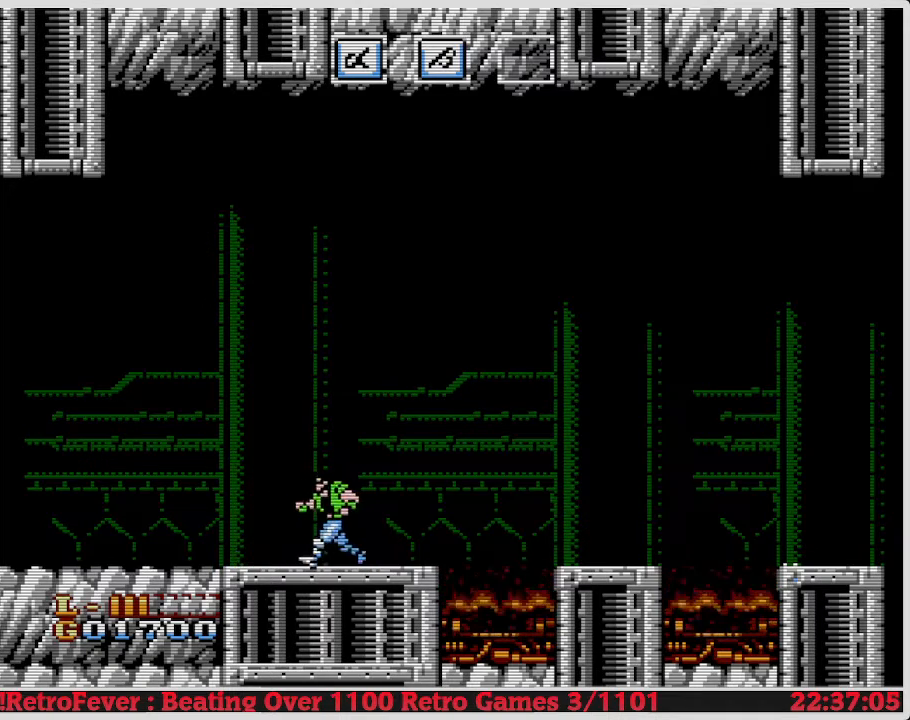
{"buttons": ["DPAD_RIGHT"], "events": [[167, "DPAD_LEFT", "up"], [283, "DPAD_RIGHT", "down"]]}
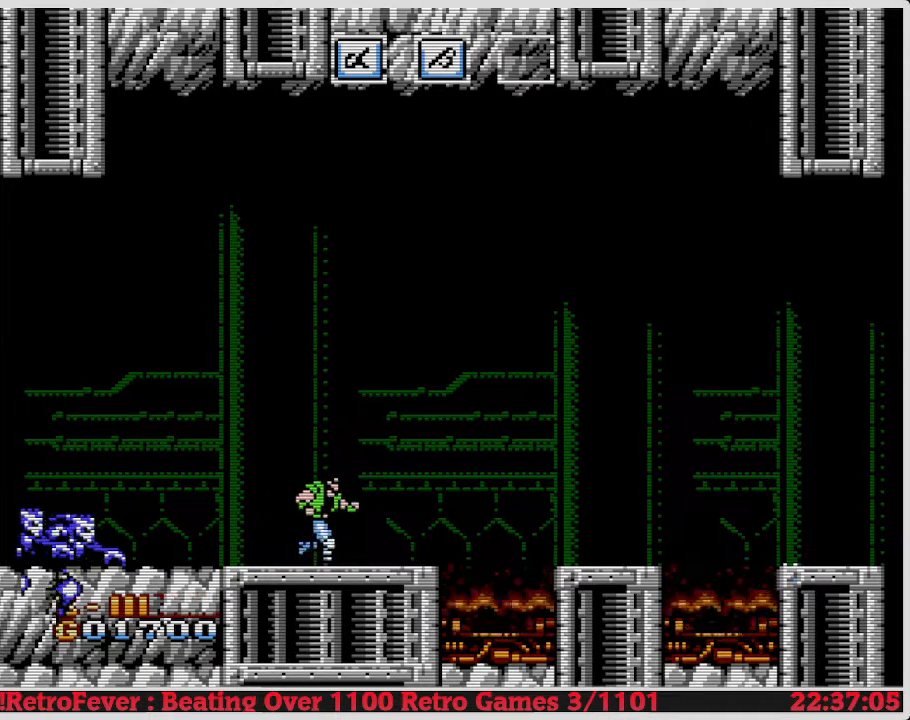
{"buttons": ["DPAD_LEFT"], "events": [[67, "DPAD_RIGHT", "up"], [500, "DPAD_LEFT", "down"]]}
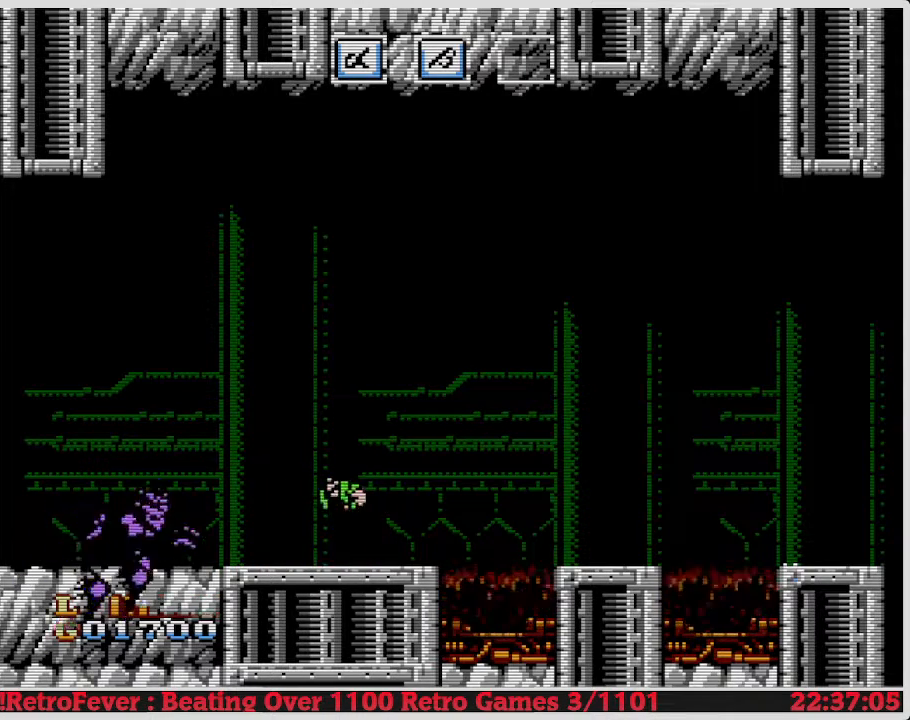
{"buttons": ["DPAD_LEFT"], "events": []}
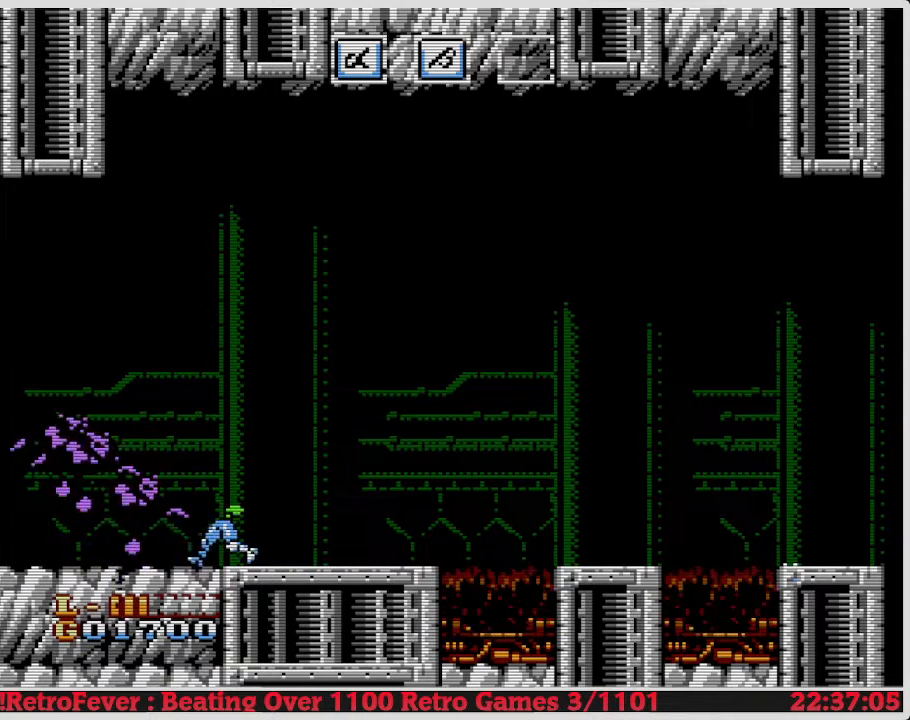
{"buttons": ["DPAD_RIGHT"], "events": [[150, "B", "down"], [267, "DPAD_LEFT", "up"], [333, "B", "up"], [450, "DPAD_RIGHT", "down"]]}
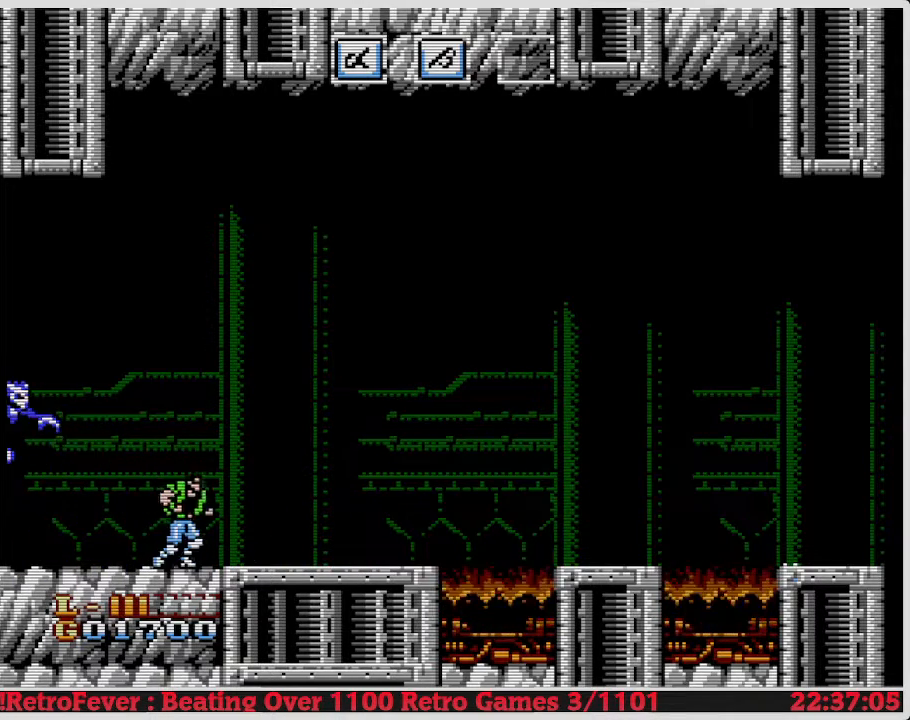
{"buttons": ["DPAD_RIGHT"], "events": []}
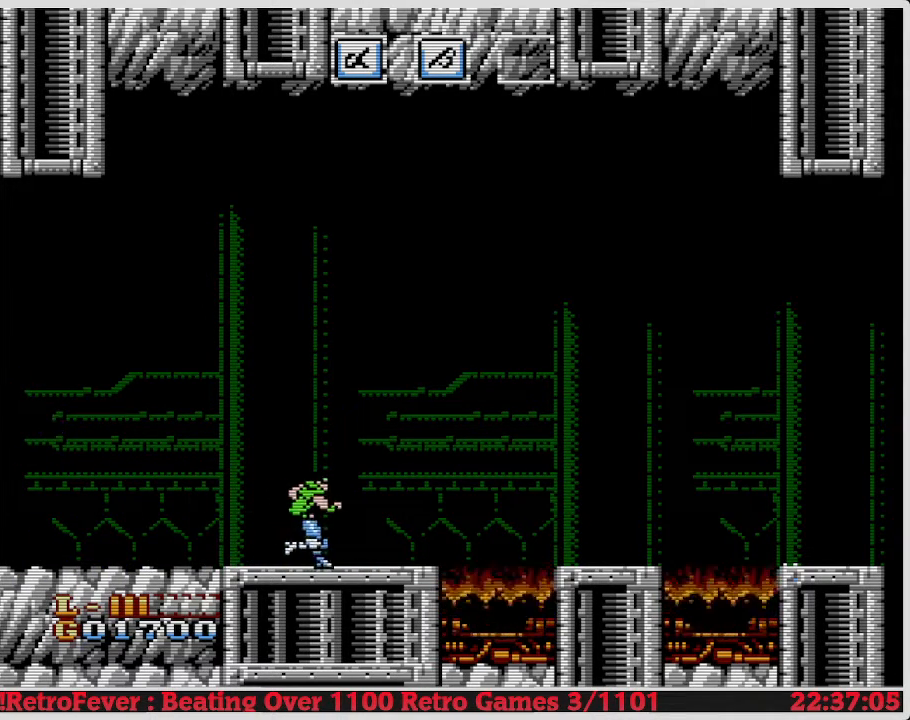
{"buttons": ["DPAD_LEFT"], "events": [[50, "DPAD_RIGHT", "up"], [367, "DPAD_LEFT", "down"]]}
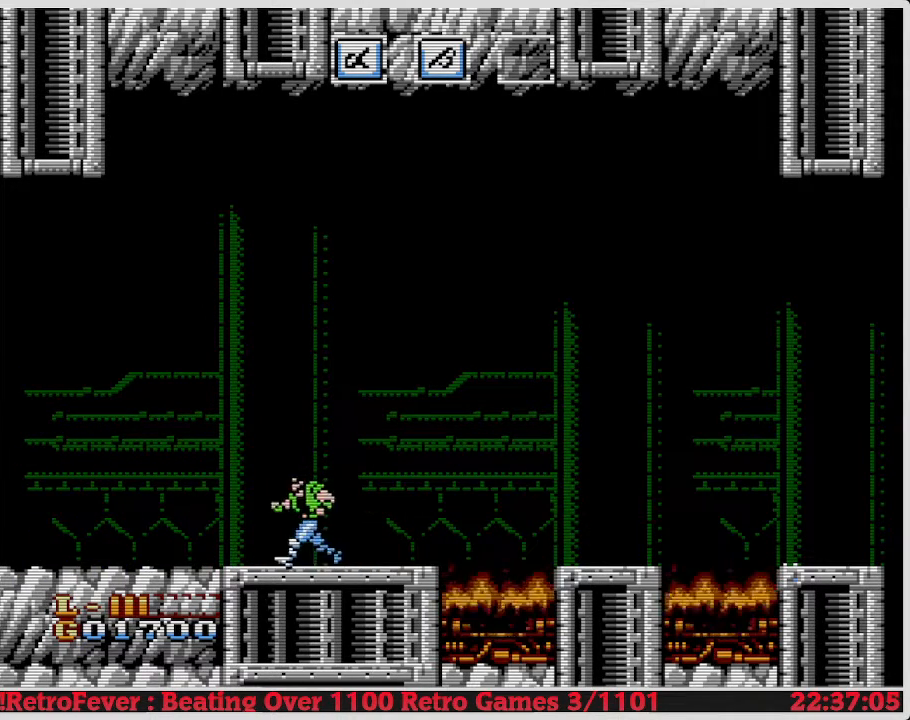
{"buttons": ["DPAD_RIGHT"], "events": [[33, "DPAD_LEFT", "up"], [183, "DPAD_RIGHT", "down"]]}
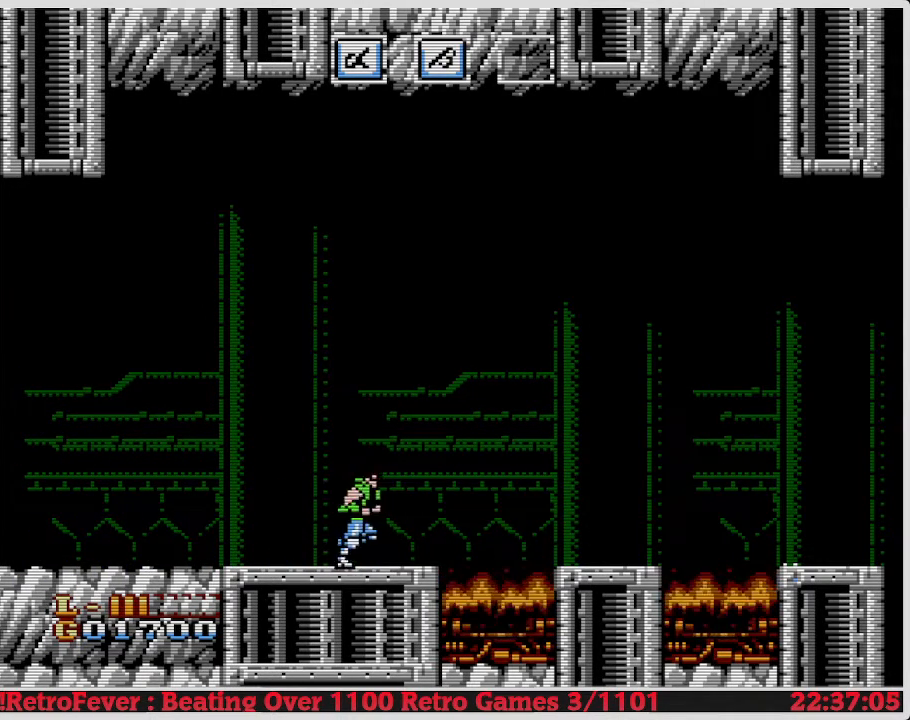
{"buttons": [], "events": [[67, "DPAD_RIGHT", "up"], [250, "DPAD_LEFT", "down"], [450, "DPAD_LEFT", "up"]]}
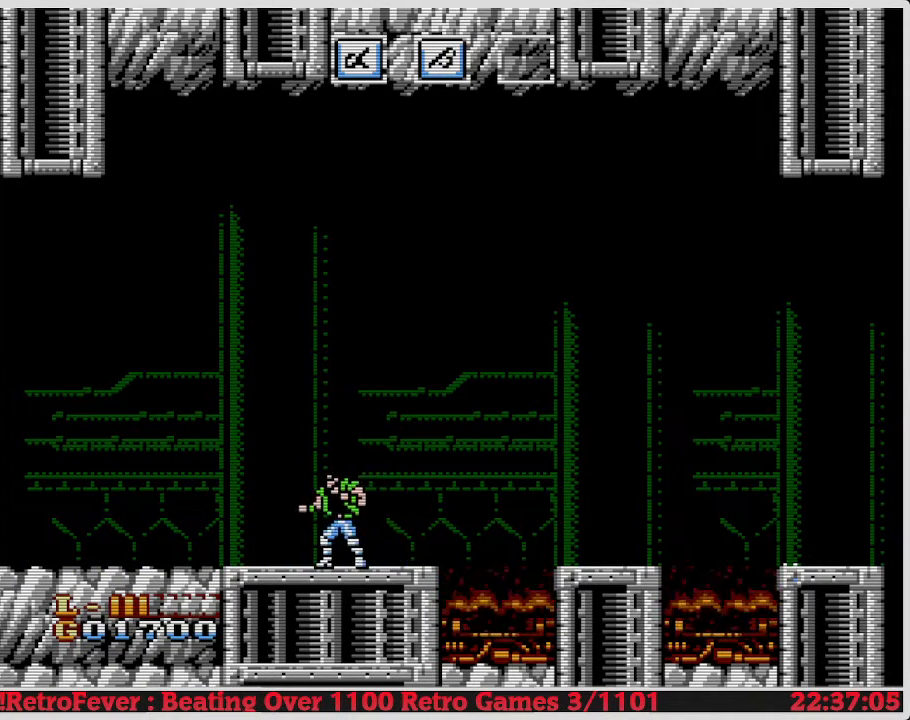
{"buttons": ["DPAD_RIGHT"], "events": [[467, "DPAD_RIGHT", "down"]]}
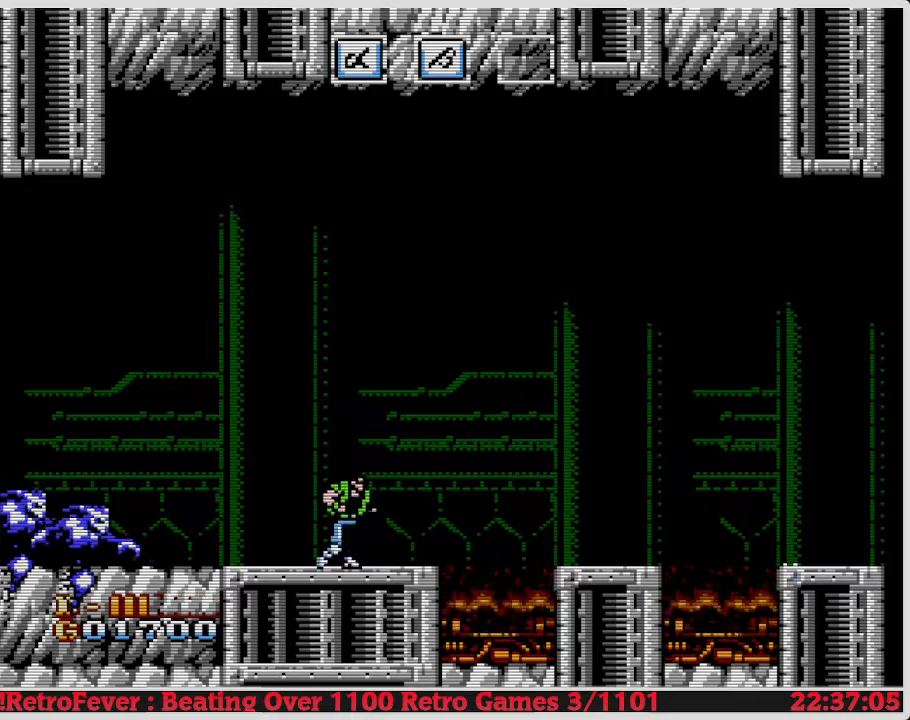
{"buttons": [], "events": [[133, "DPAD_RIGHT", "up"]]}
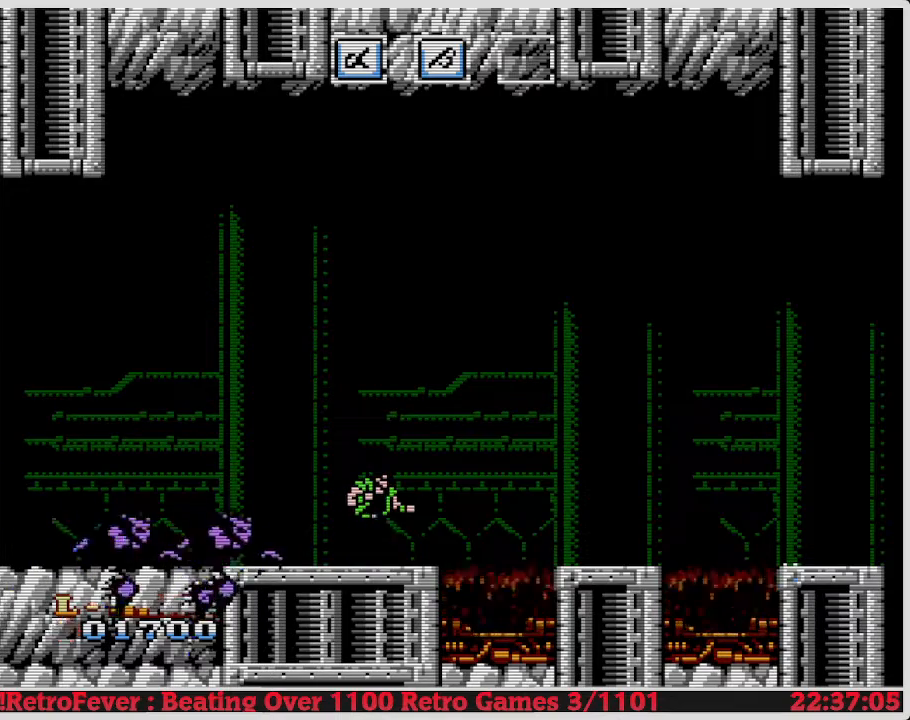
{"buttons": ["A", "DPAD_RIGHT"], "events": [[17, "A", "down"], [33, "DPAD_LEFT", "down"], [367, "DPAD_LEFT", "up"], [417, "DPAD_RIGHT", "down"]]}
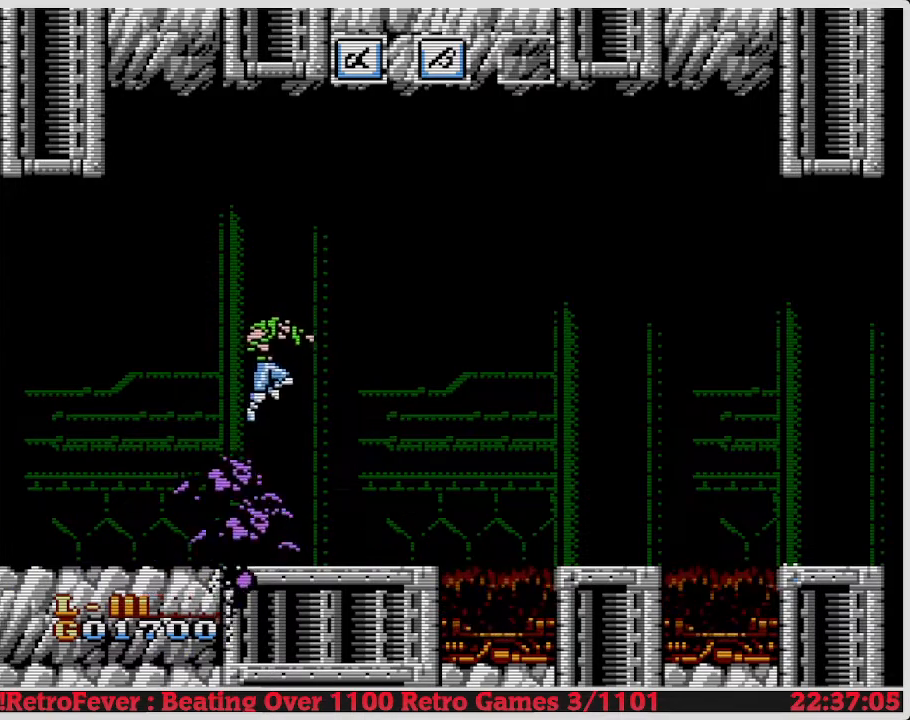
{"buttons": ["DPAD_LEFT"], "events": [[317, "DPAD_RIGHT", "up"], [417, "A", "up"], [433, "DPAD_LEFT", "down"]]}
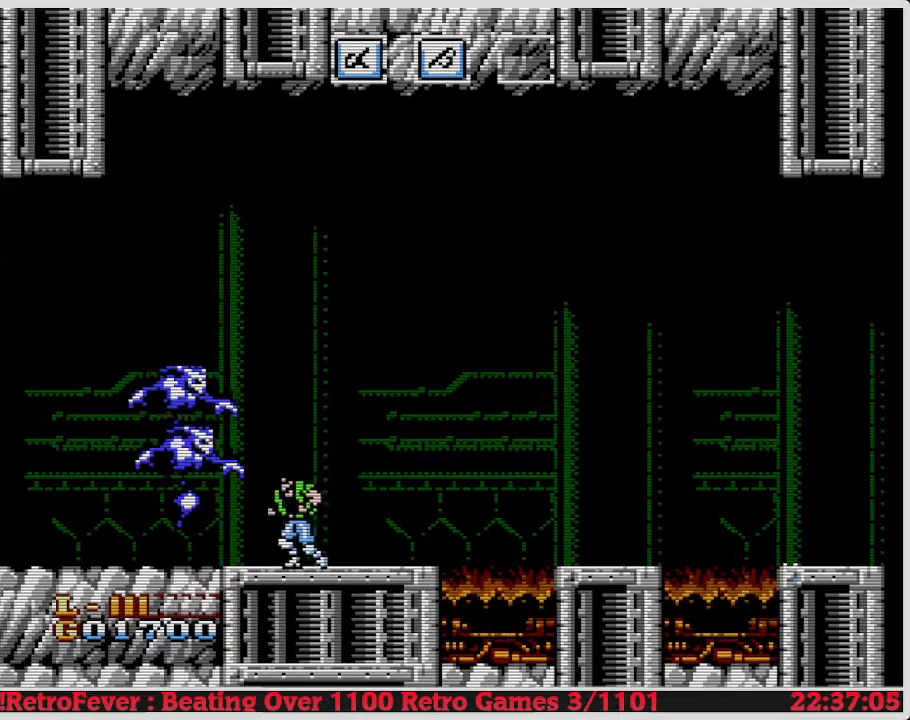
{"buttons": ["DPAD_RIGHT"], "events": [[133, "DPAD_LEFT", "up"], [283, "DPAD_RIGHT", "down"]]}
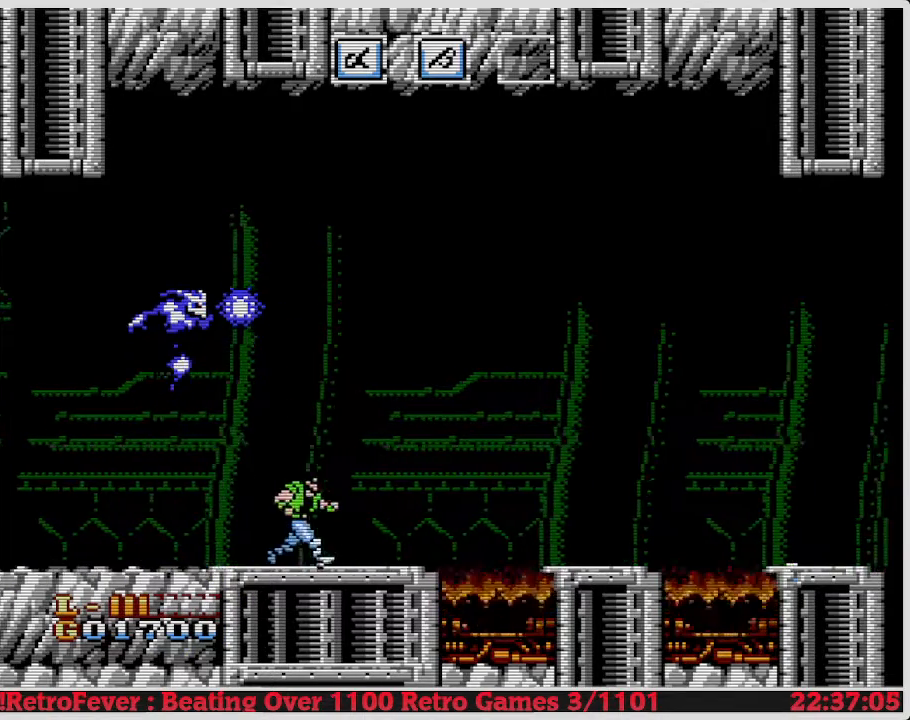
{"buttons": [], "events": [[300, "DPAD_RIGHT", "up"], [350, "DPAD_LEFT", "down"], [483, "DPAD_LEFT", "up"]]}